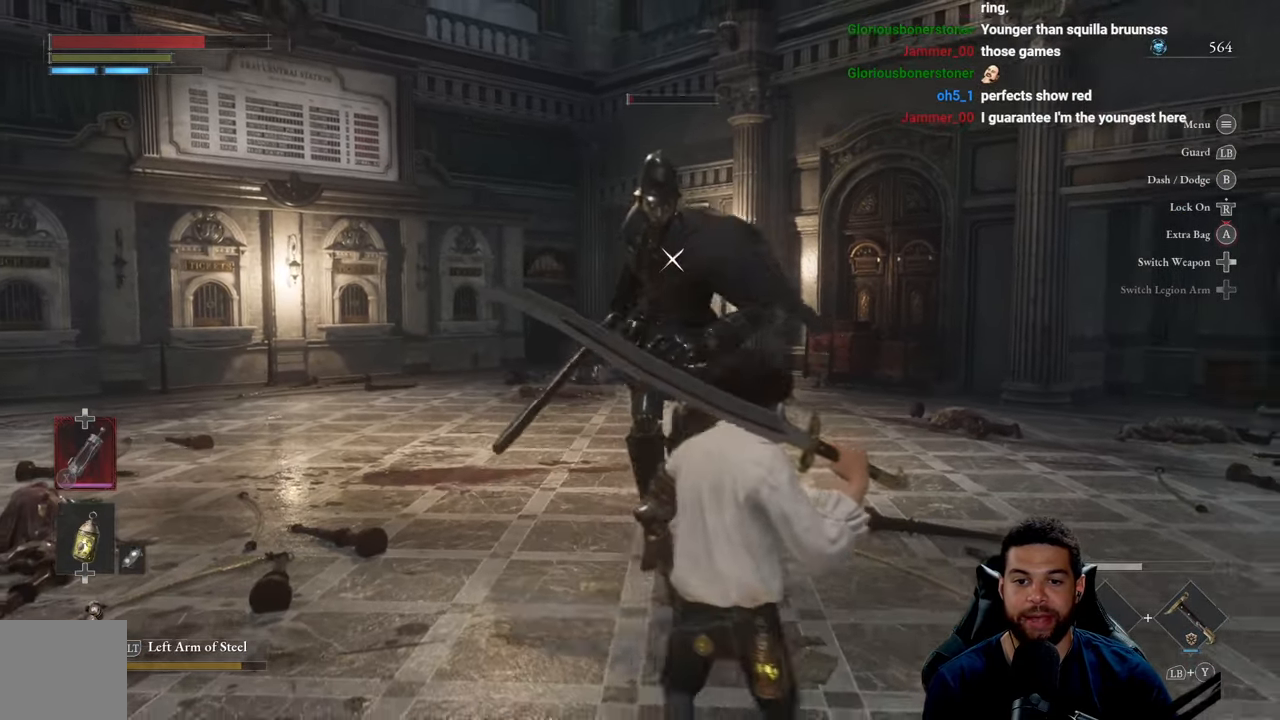
Gameplay with a controller (Xbox layout); each line is a JSON object with the inputs held at the frame after it. "events" lists button and stick changes between this image and that frame as [ms after this image, input, new state], when the widget could be followed in between.
{"buttons": ["L1"], "left_stick": "down-right", "right_stick": "center", "events": [[50, "left_stick", "down-right"], [500, "L1", "down"]]}
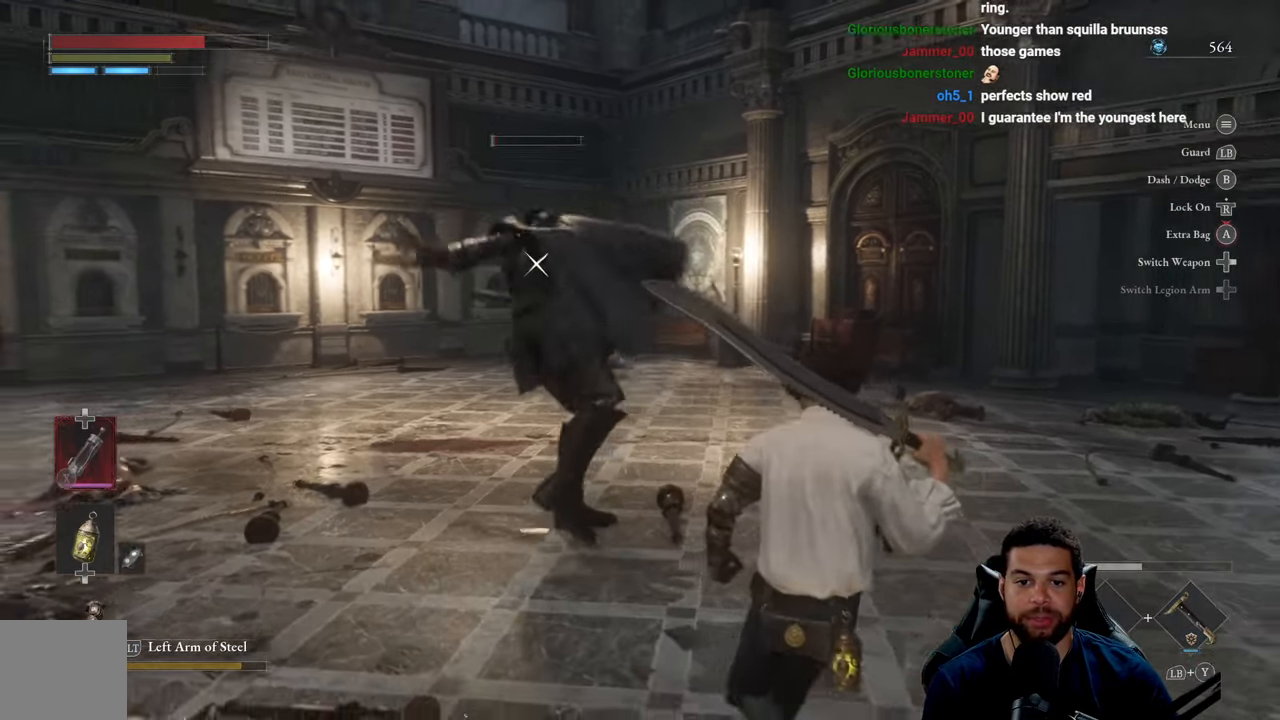
{"buttons": ["Y", "L1"], "left_stick": "right", "right_stick": "center", "events": [[66, "left_stick", "up-right"], [83, "Y", "down"], [266, "left_stick", "right"]]}
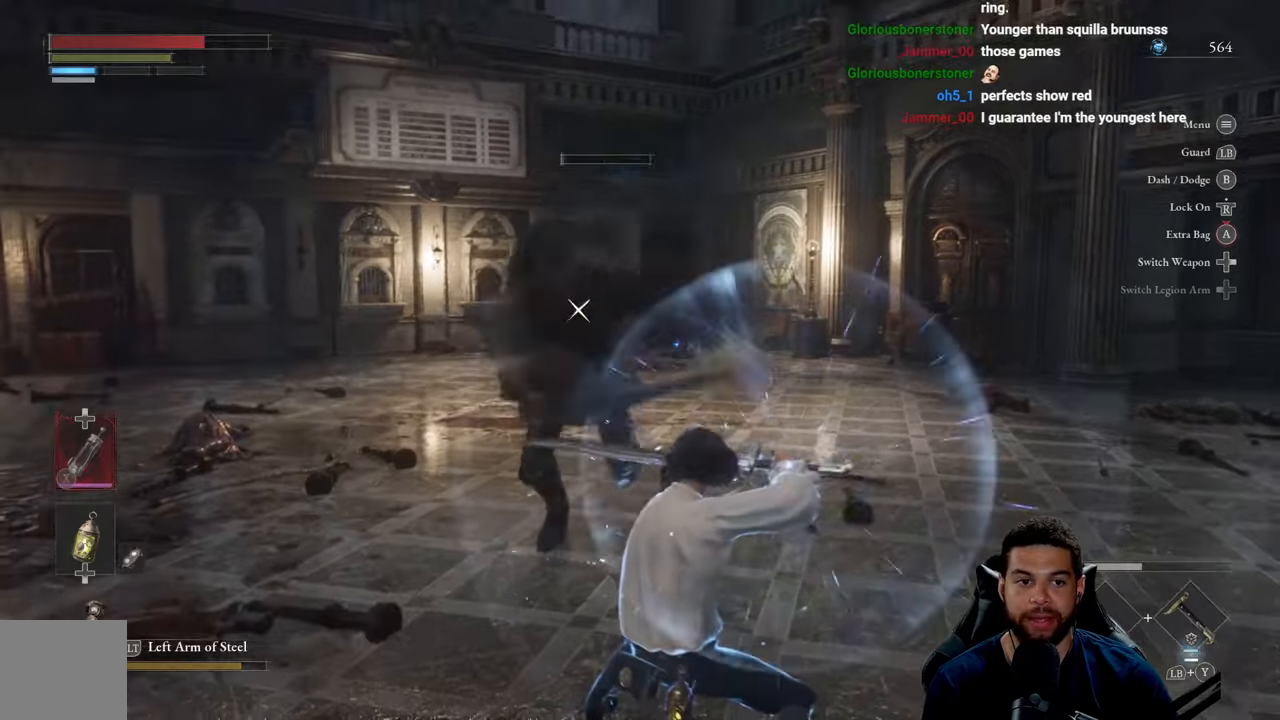
{"buttons": ["Y", "L1"], "left_stick": "right", "right_stick": "center", "events": []}
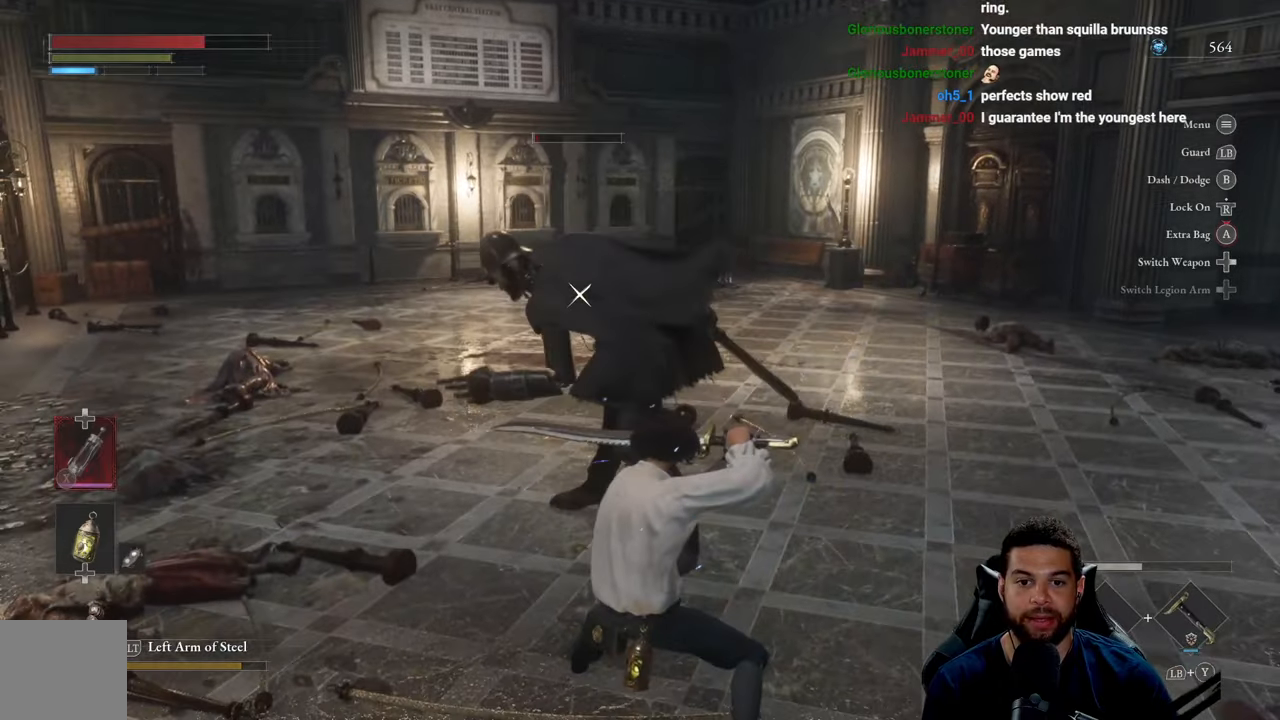
{"buttons": ["R1"], "left_stick": "up-right", "right_stick": "center", "events": [[117, "L1", "up"], [150, "left_stick", "down-right"], [250, "Y", "up"], [383, "left_stick", "up-right"], [467, "R1", "down"]]}
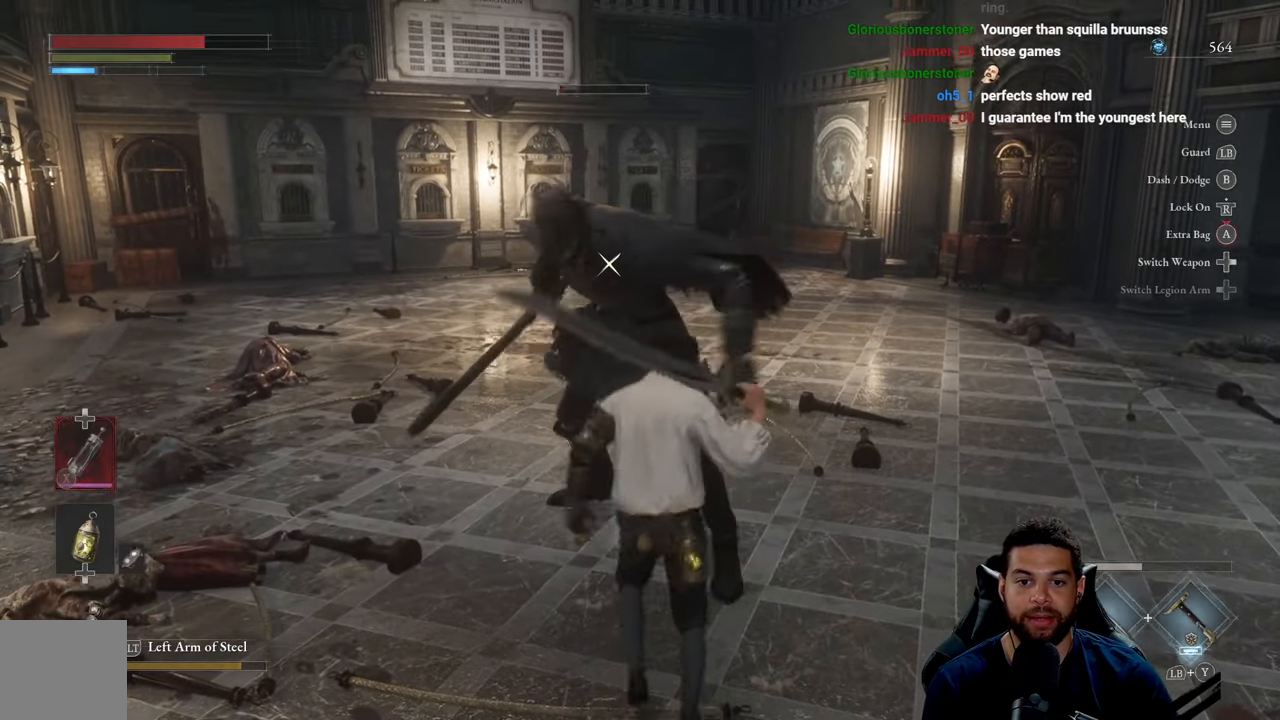
{"buttons": ["R1"], "left_stick": "up", "right_stick": "center", "events": [[17, "left_stick", "up"], [50, "R1", "up"], [117, "R1", "down"], [200, "R1", "up"], [267, "R1", "down"], [350, "R1", "up"], [433, "R1", "down"]]}
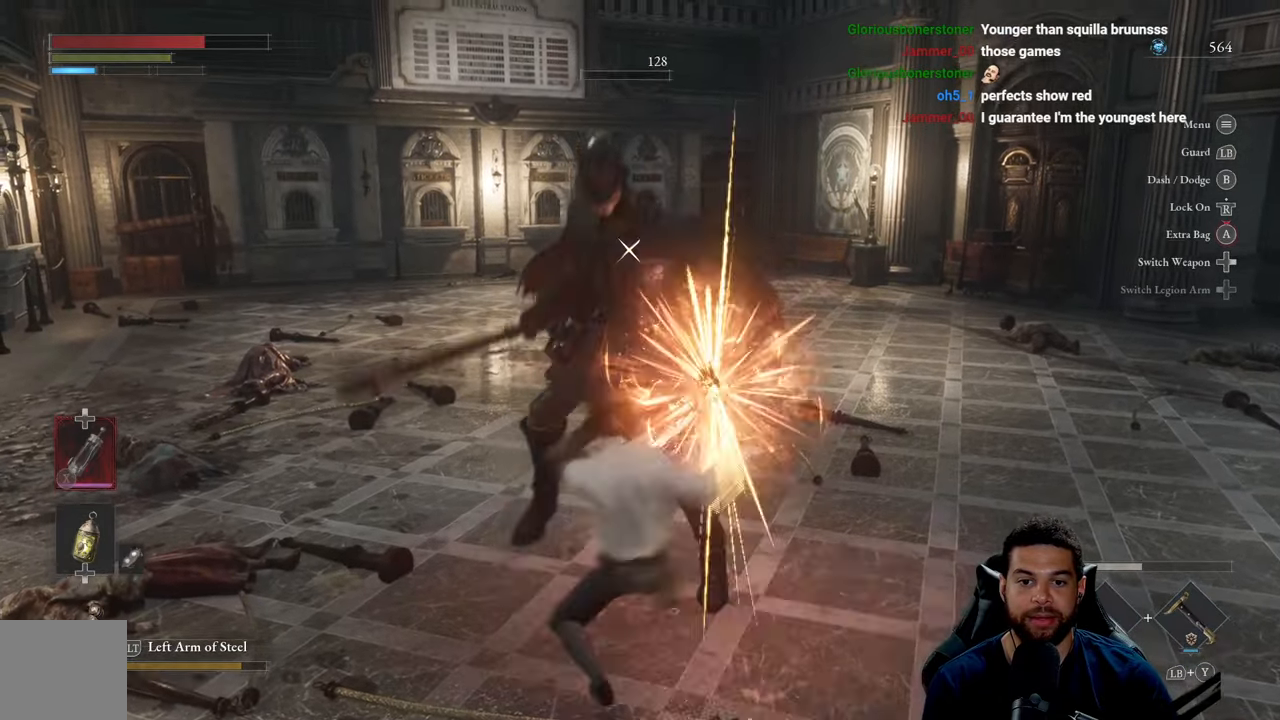
{"buttons": [], "left_stick": "up", "right_stick": "center", "events": [[17, "R1", "up"], [83, "R1", "down"], [167, "R1", "up"], [250, "R1", "down"], [333, "R1", "up"], [400, "R1", "down"], [500, "R1", "up"]]}
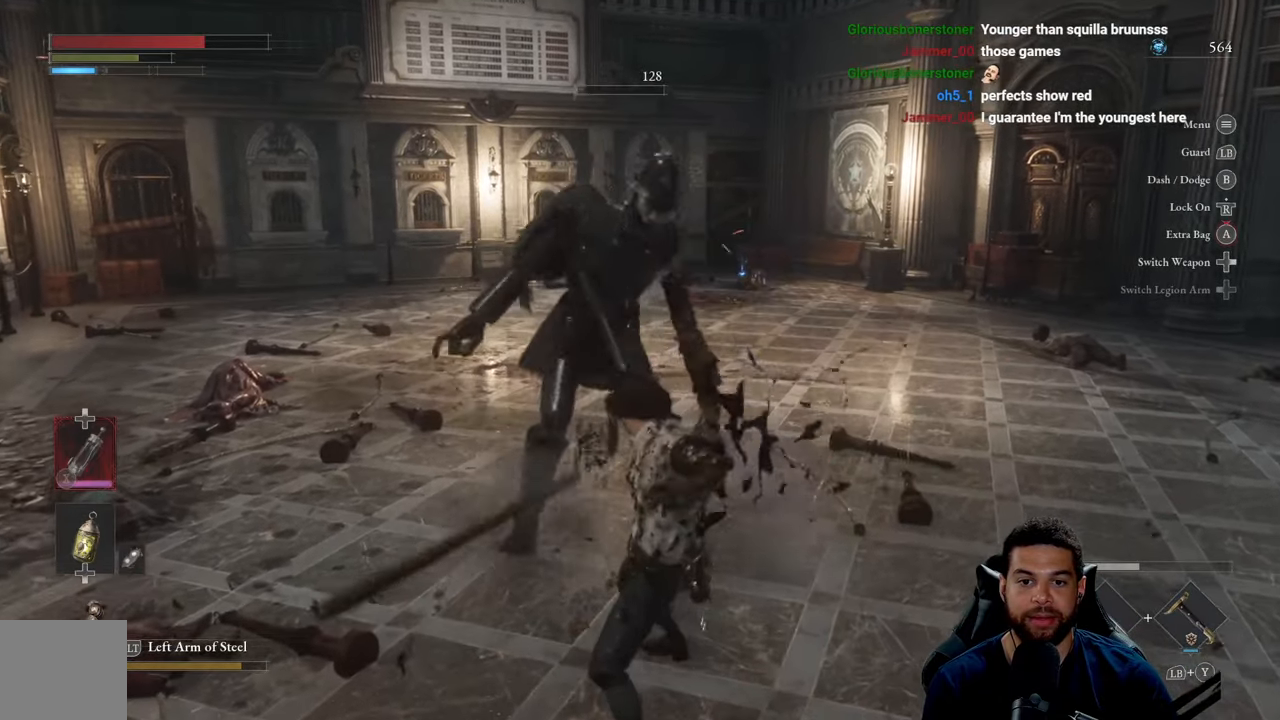
{"buttons": ["R1"], "left_stick": "up", "right_stick": "center", "events": [[67, "R1", "down"], [167, "R1", "up"], [233, "R1", "down"], [350, "R1", "up"], [400, "R1", "down"]]}
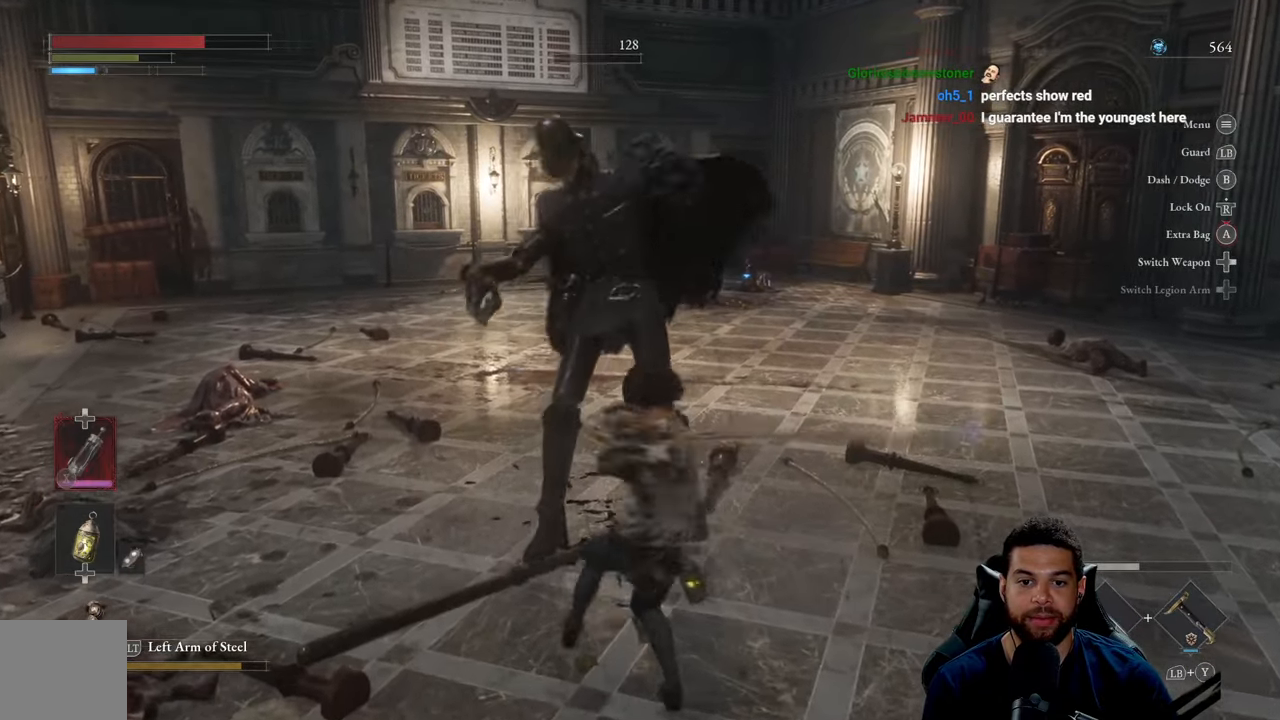
{"buttons": [], "left_stick": "center", "right_stick": "center", "events": [[17, "R1", "up"], [83, "R1", "down"], [217, "R1", "up"], [283, "left_stick", "center"]]}
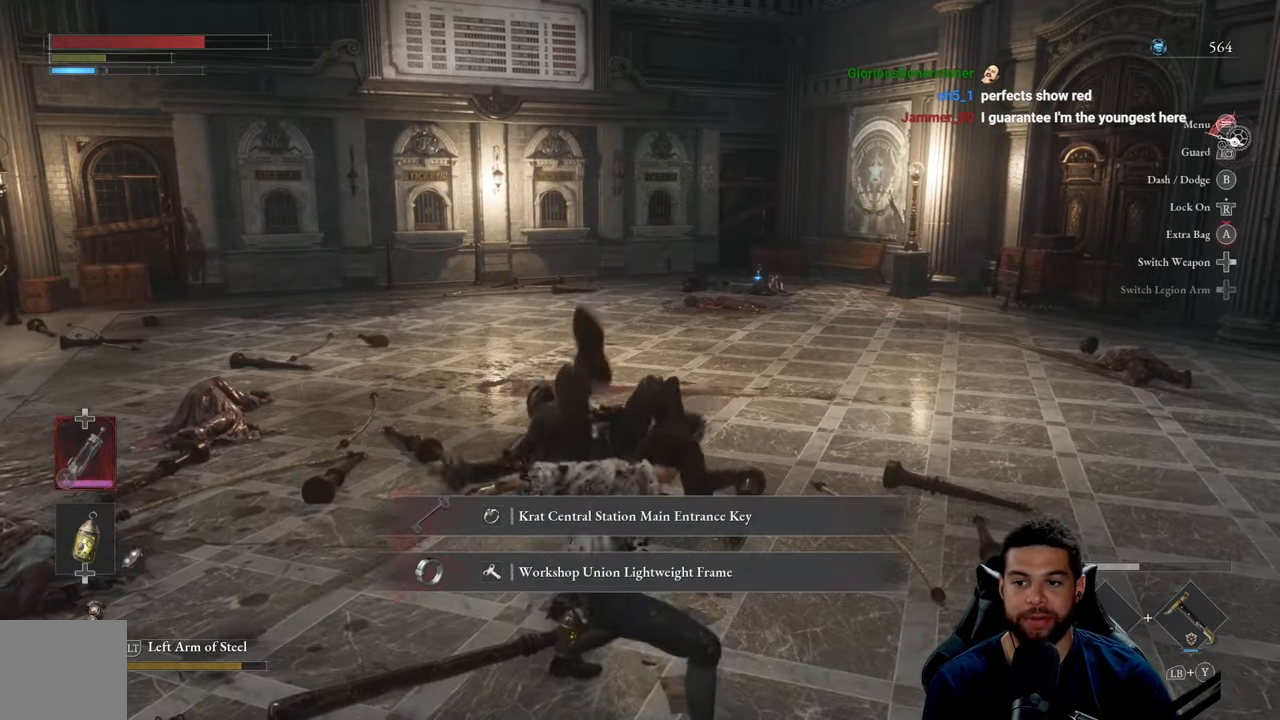
{"buttons": [], "left_stick": "center", "right_stick": "center", "events": []}
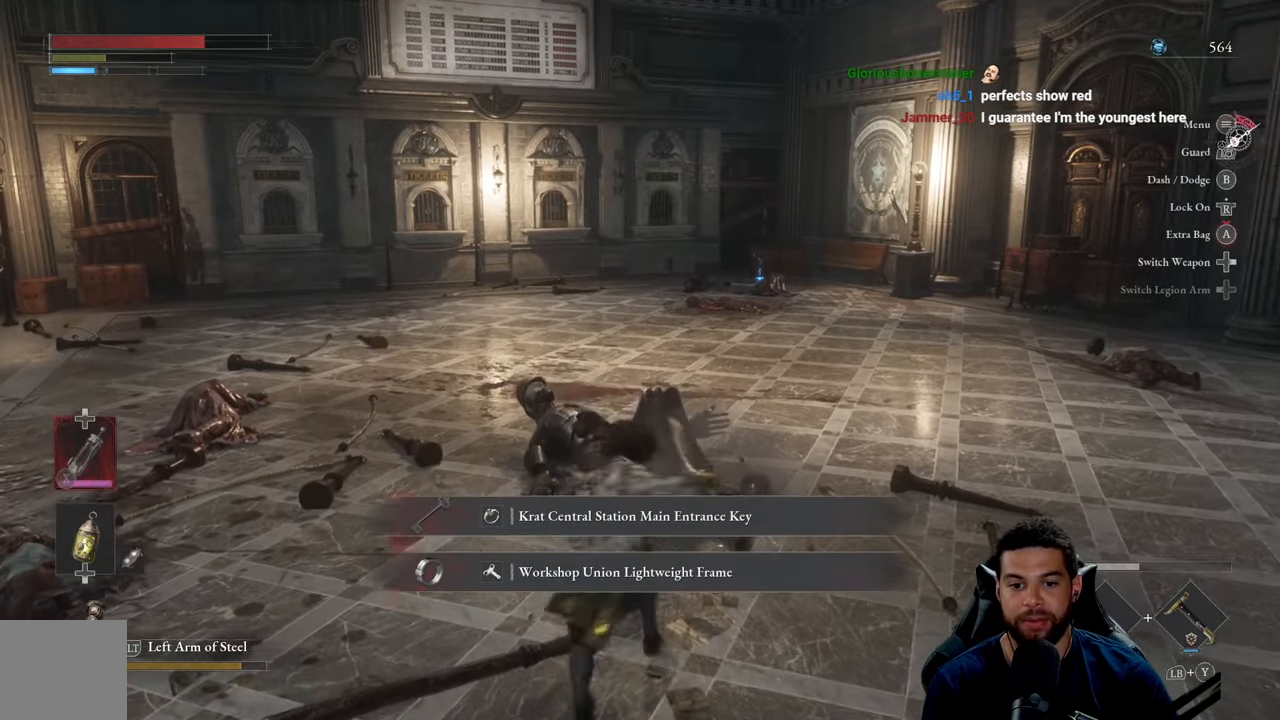
{"buttons": [], "left_stick": "up", "right_stick": "right", "events": [[200, "left_stick", "up"], [467, "right_stick", "right"]]}
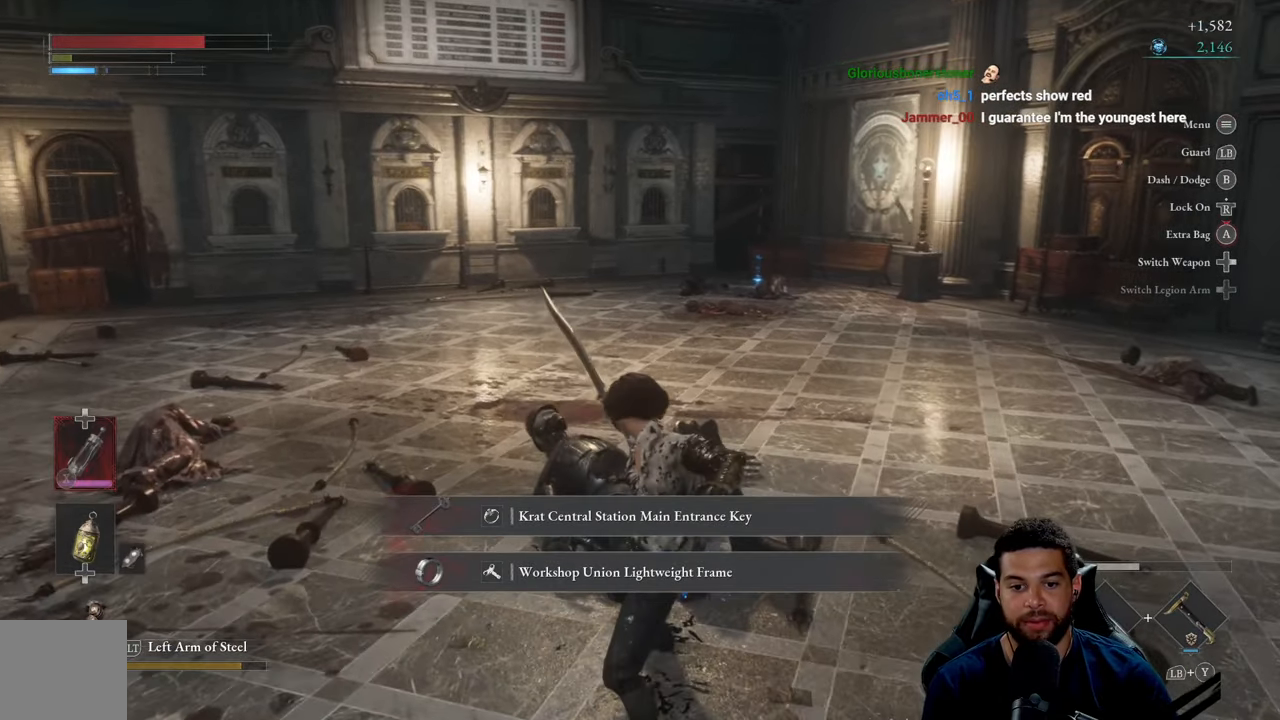
{"buttons": [], "left_stick": "up-left", "right_stick": "right", "events": [[233, "left_stick", "up-left"]]}
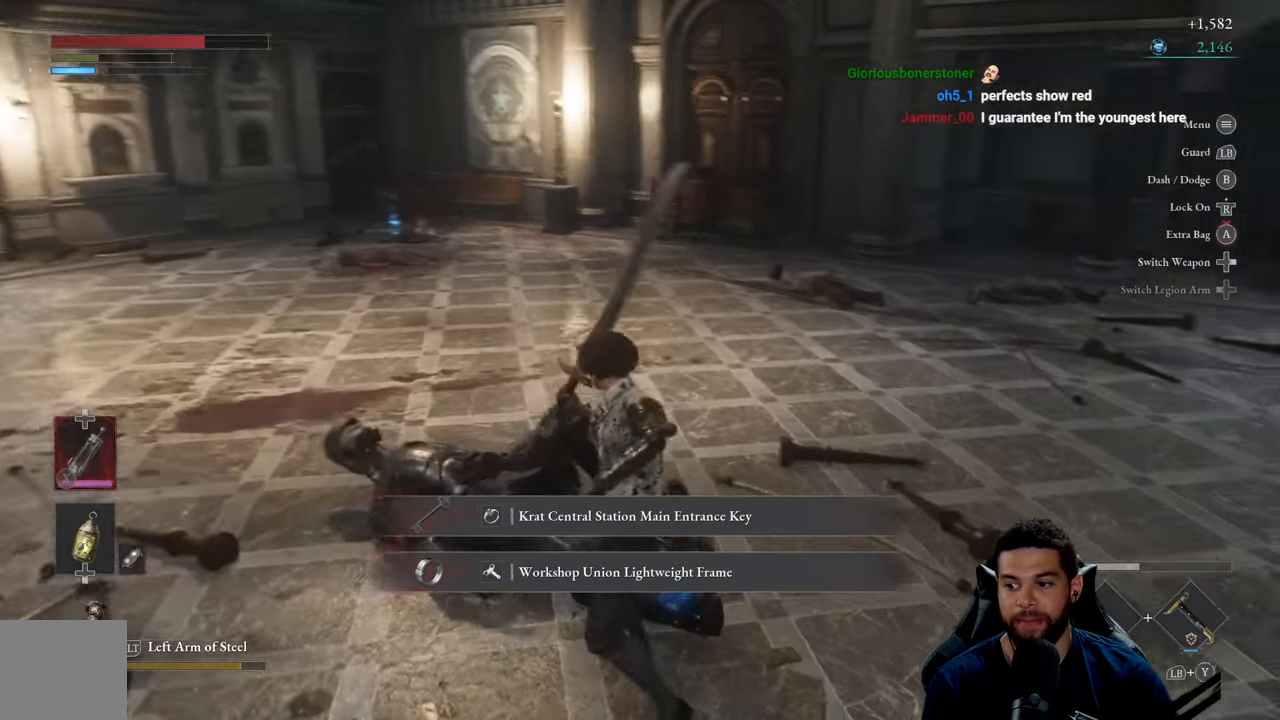
{"buttons": [], "left_stick": "down-left", "right_stick": "center", "events": [[150, "right_stick", "center"], [400, "left_stick", "down-left"]]}
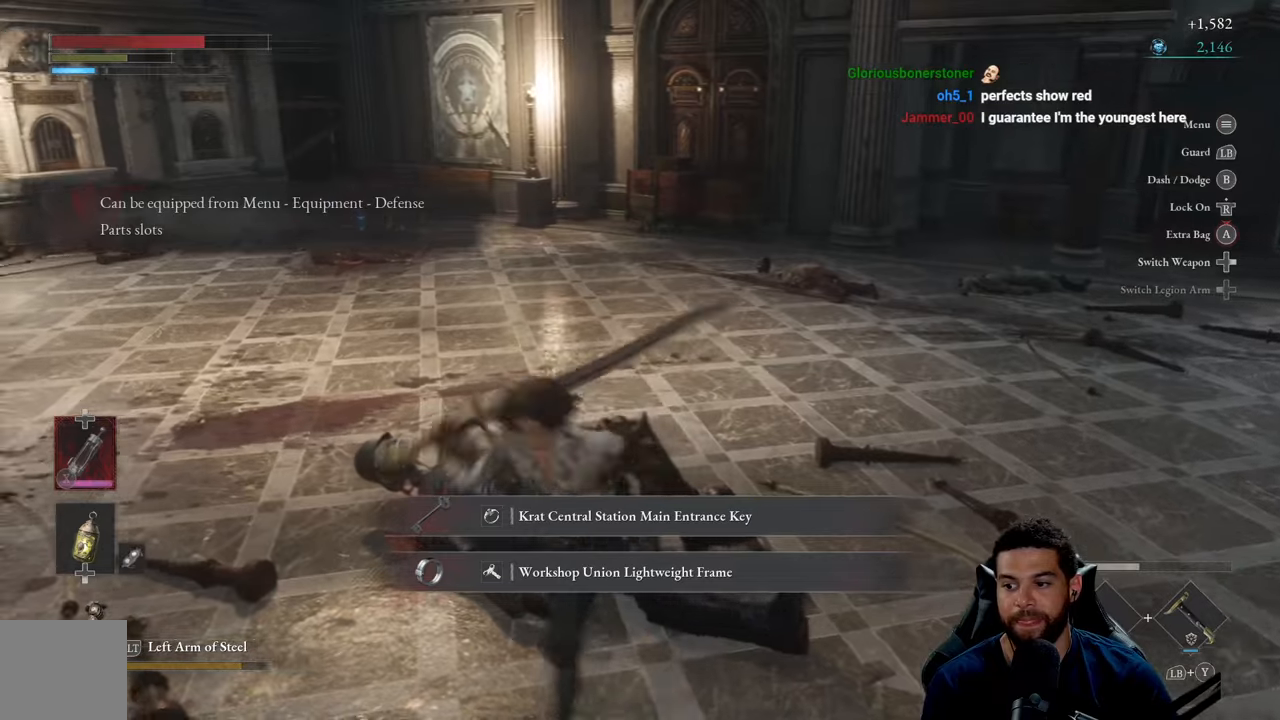
{"buttons": [], "left_stick": "up", "right_stick": "center", "events": [[50, "left_stick", "down-right"], [100, "left_stick", "right"], [200, "left_stick", "up-right"], [367, "left_stick", "up"]]}
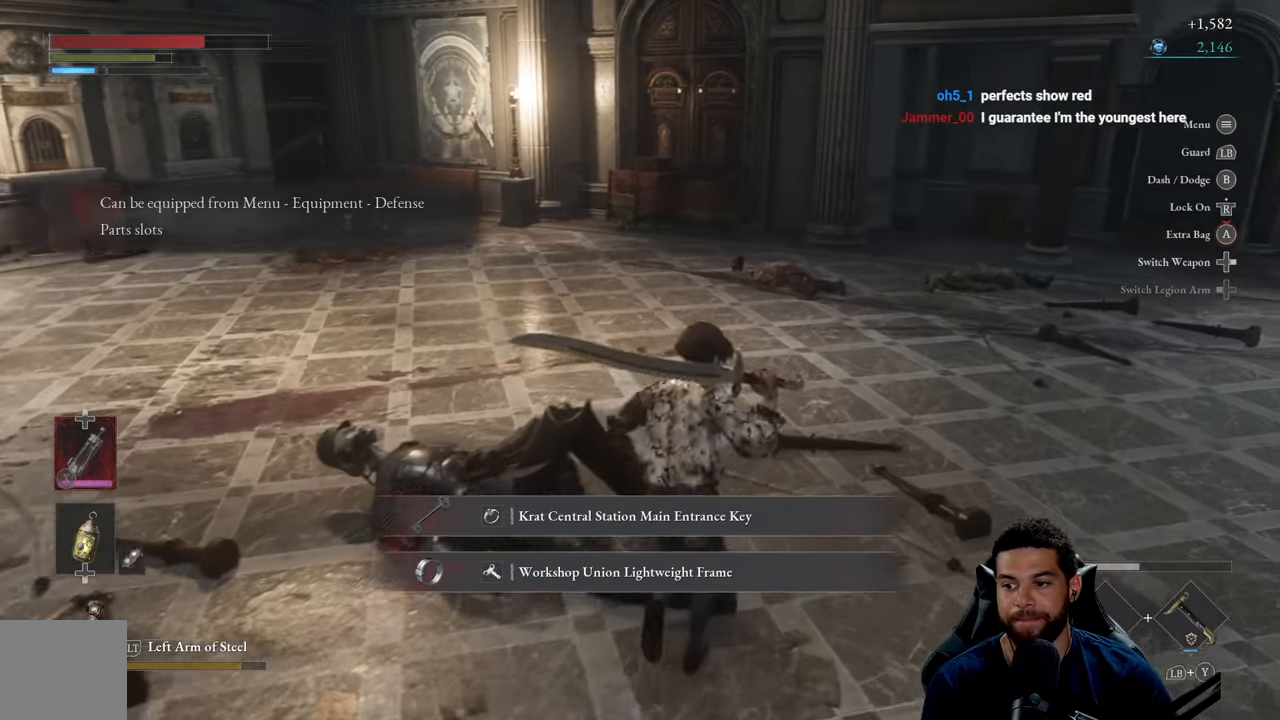
{"buttons": [], "left_stick": "down-left", "right_stick": "center", "events": [[117, "right_stick", "left"], [267, "left_stick", "up-left"], [400, "right_stick", "center"], [500, "left_stick", "down-left"]]}
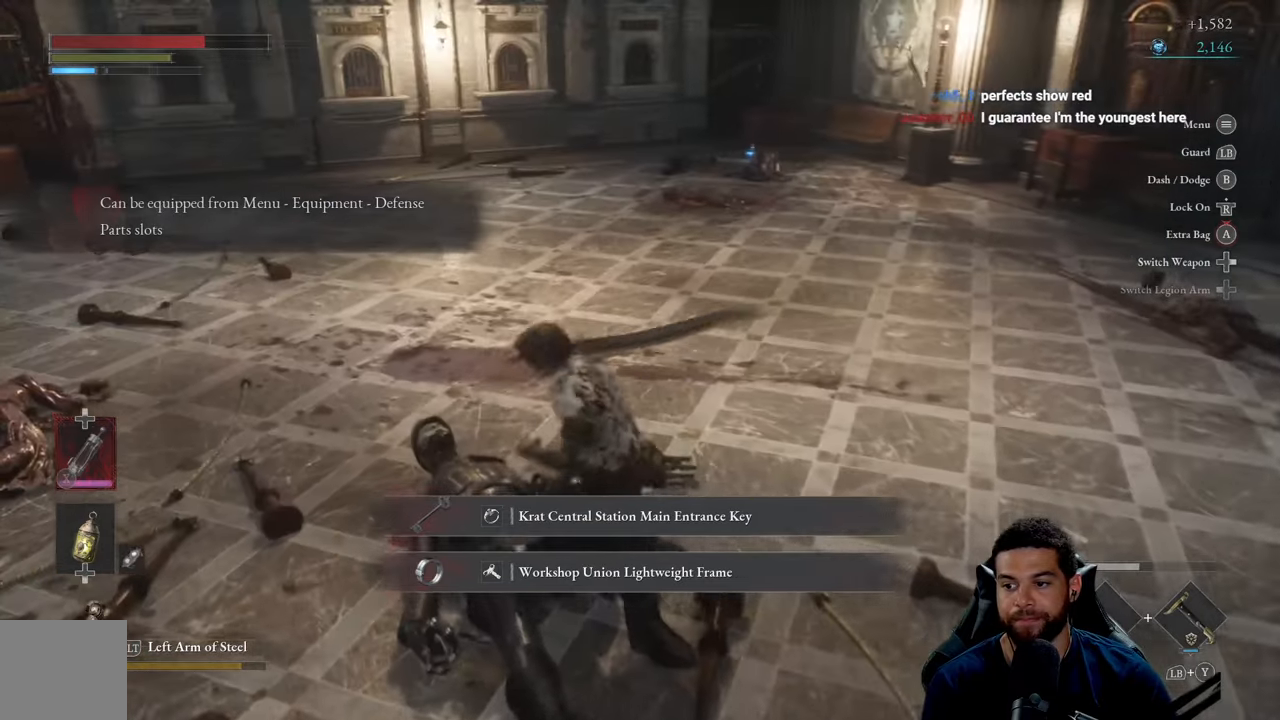
{"buttons": [], "left_stick": "center", "right_stick": "center", "events": [[167, "left_stick", "down-right"], [267, "left_stick", "up-right"], [367, "left_stick", "up"], [500, "left_stick", "center"]]}
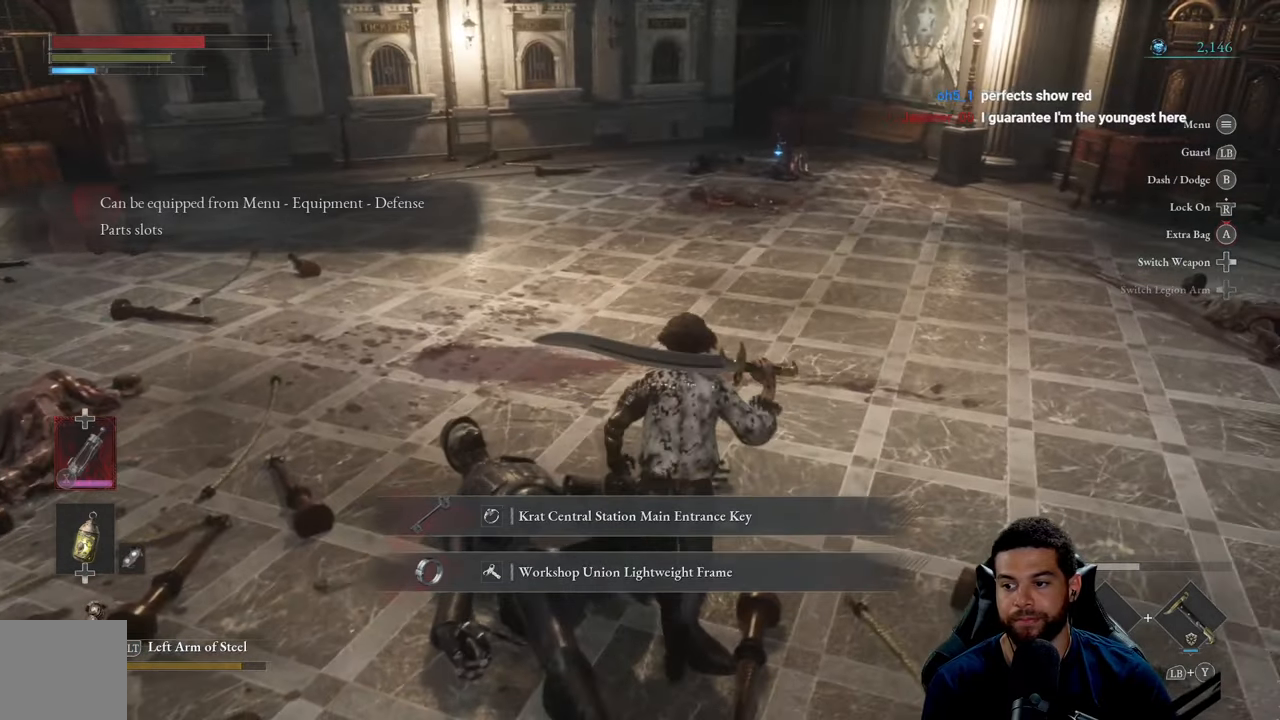
{"buttons": [], "left_stick": "center", "right_stick": "center", "events": []}
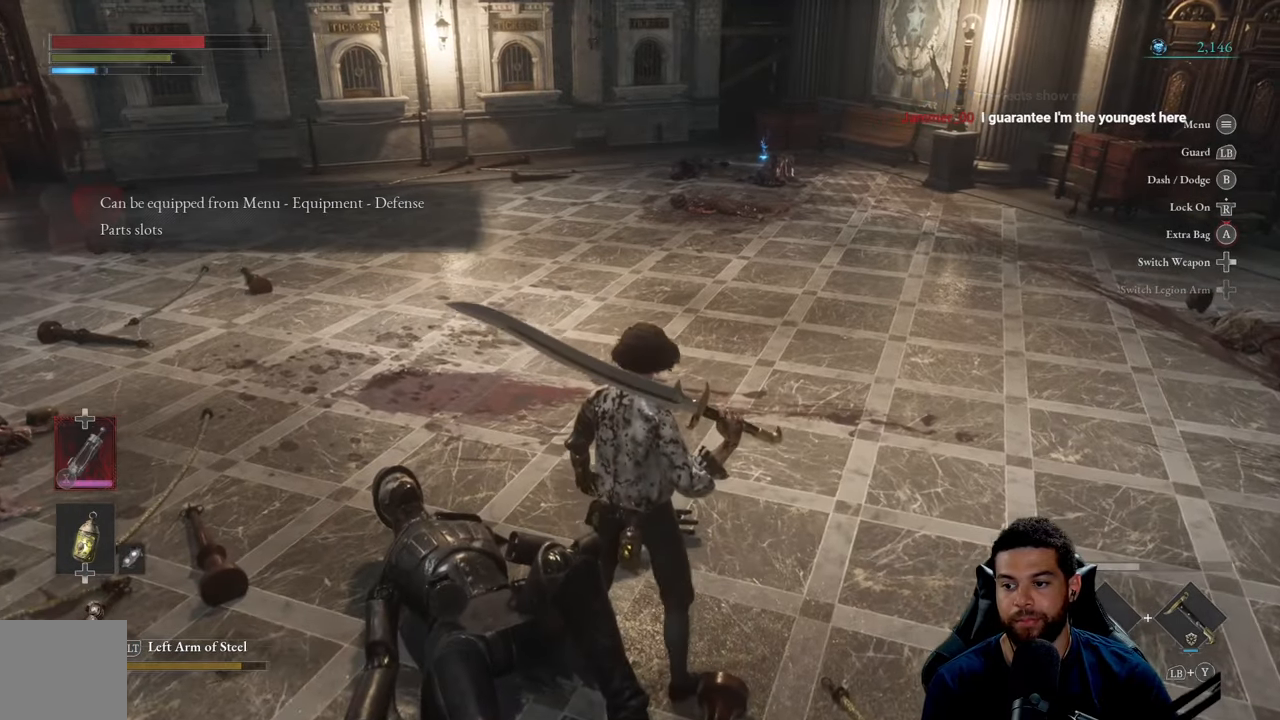
{"buttons": [], "left_stick": "center", "right_stick": "center", "events": []}
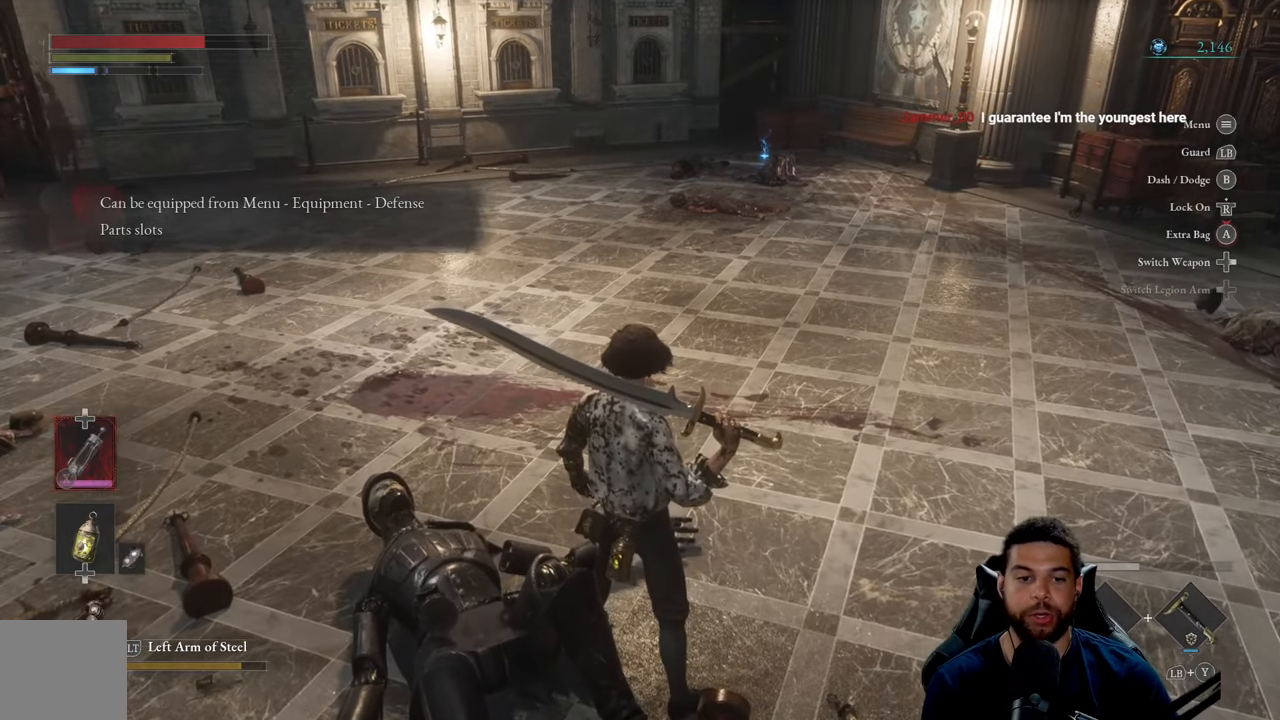
{"buttons": [], "left_stick": "center", "right_stick": "center", "events": [[84, "left_stick", "down"], [234, "left_stick", "center"]]}
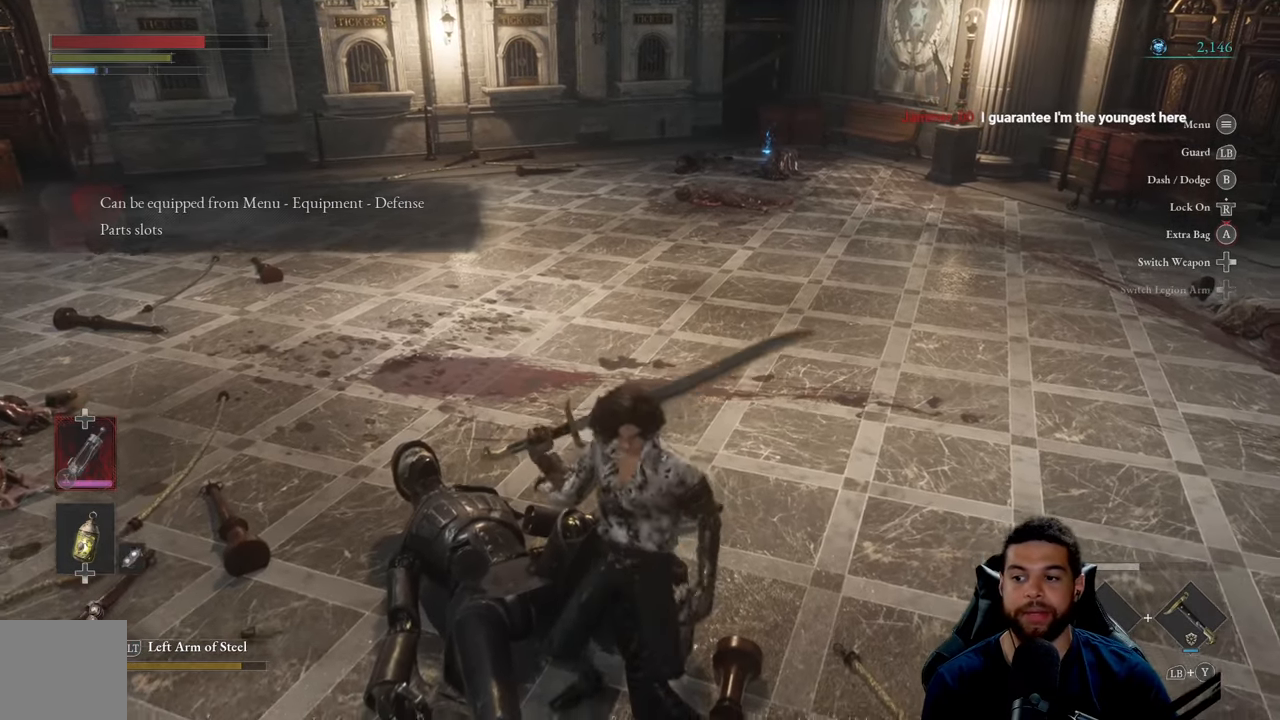
{"buttons": [], "left_stick": "left", "right_stick": "center", "events": [[284, "left_stick", "up"], [500, "left_stick", "left"]]}
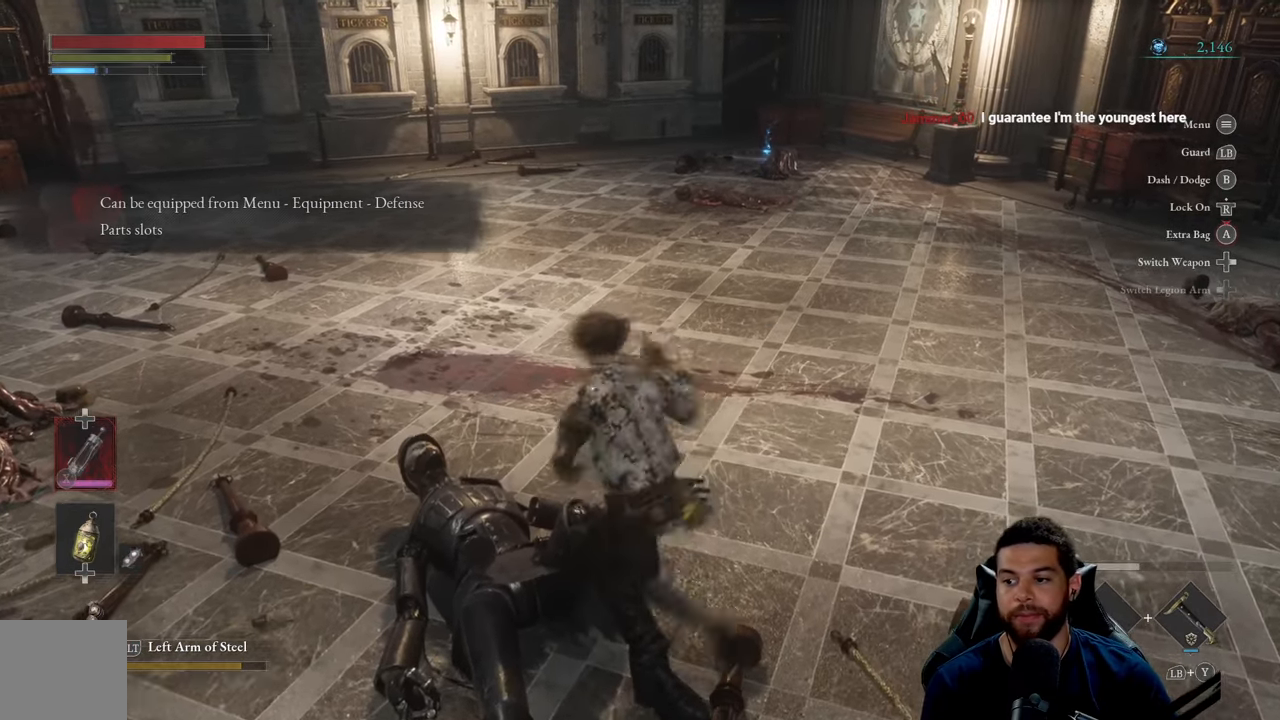
{"buttons": [], "left_stick": "center", "right_stick": "center", "events": [[134, "left_stick", "down"], [200, "left_stick", "right"], [267, "right_stick", "right"], [300, "left_stick", "up"], [350, "right_stick", "center"], [417, "left_stick", "center"]]}
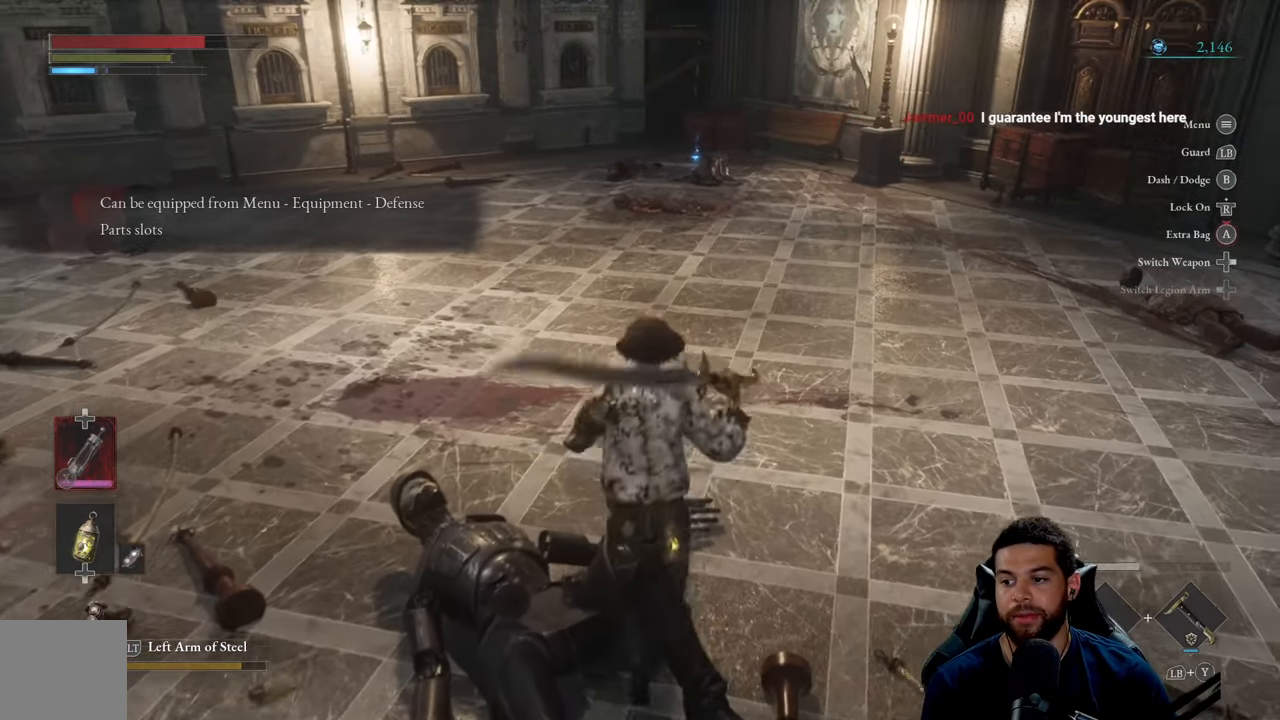
{"buttons": [], "left_stick": "up", "right_stick": "center", "events": [[300, "left_stick", "up"], [317, "right_stick", "right"], [500, "right_stick", "center"]]}
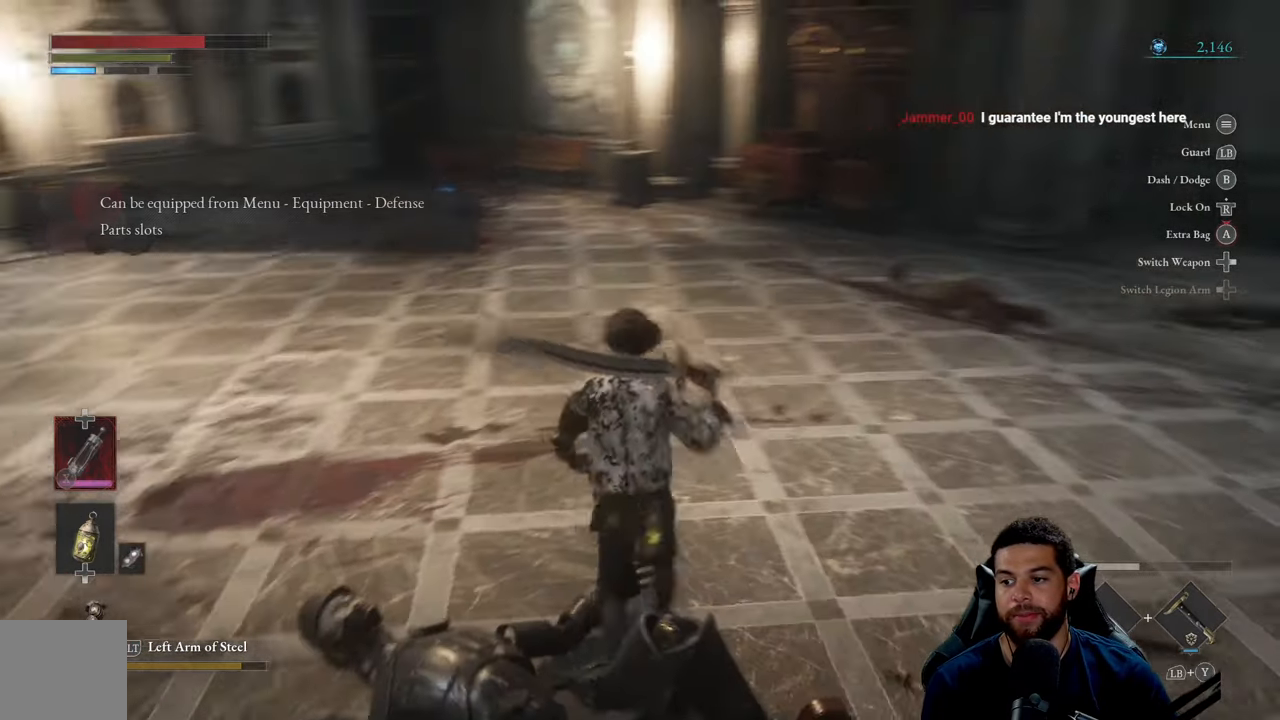
{"buttons": [], "left_stick": "up", "right_stick": "center", "events": [[67, "left_stick", "left"], [200, "left_stick", "up-left"], [317, "left_stick", "up"]]}
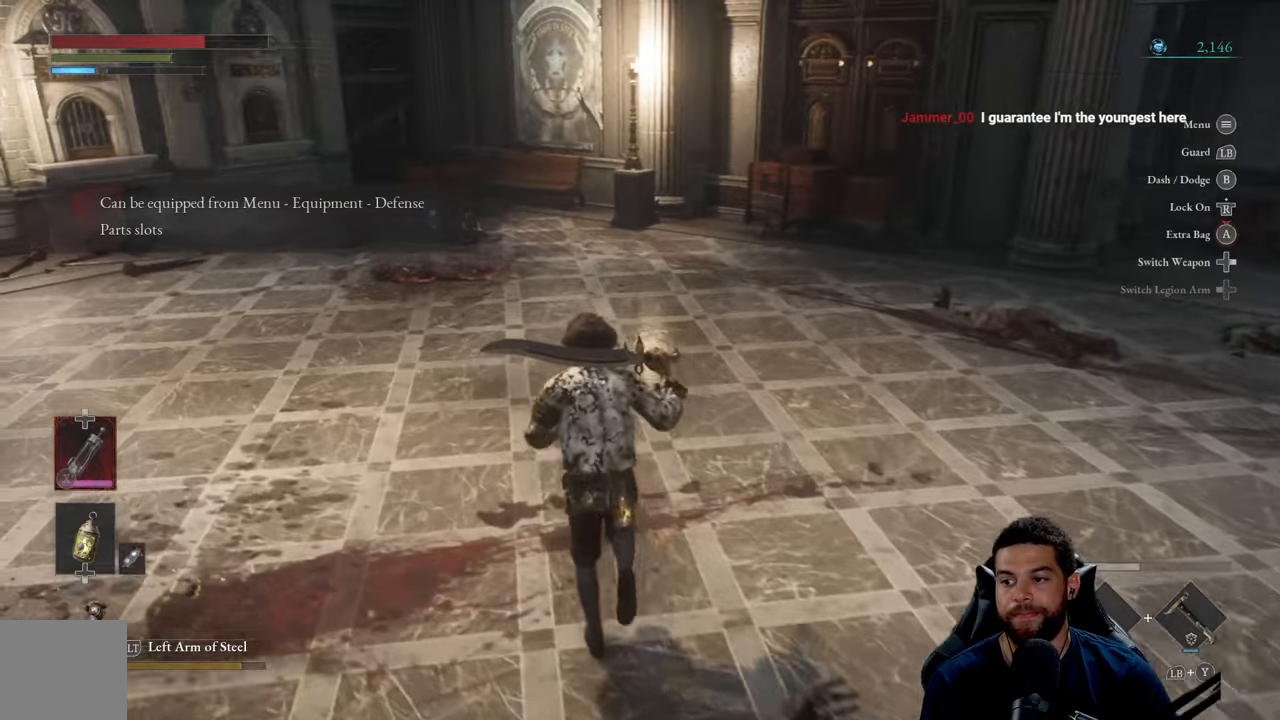
{"buttons": [], "left_stick": "up", "right_stick": "center", "events": []}
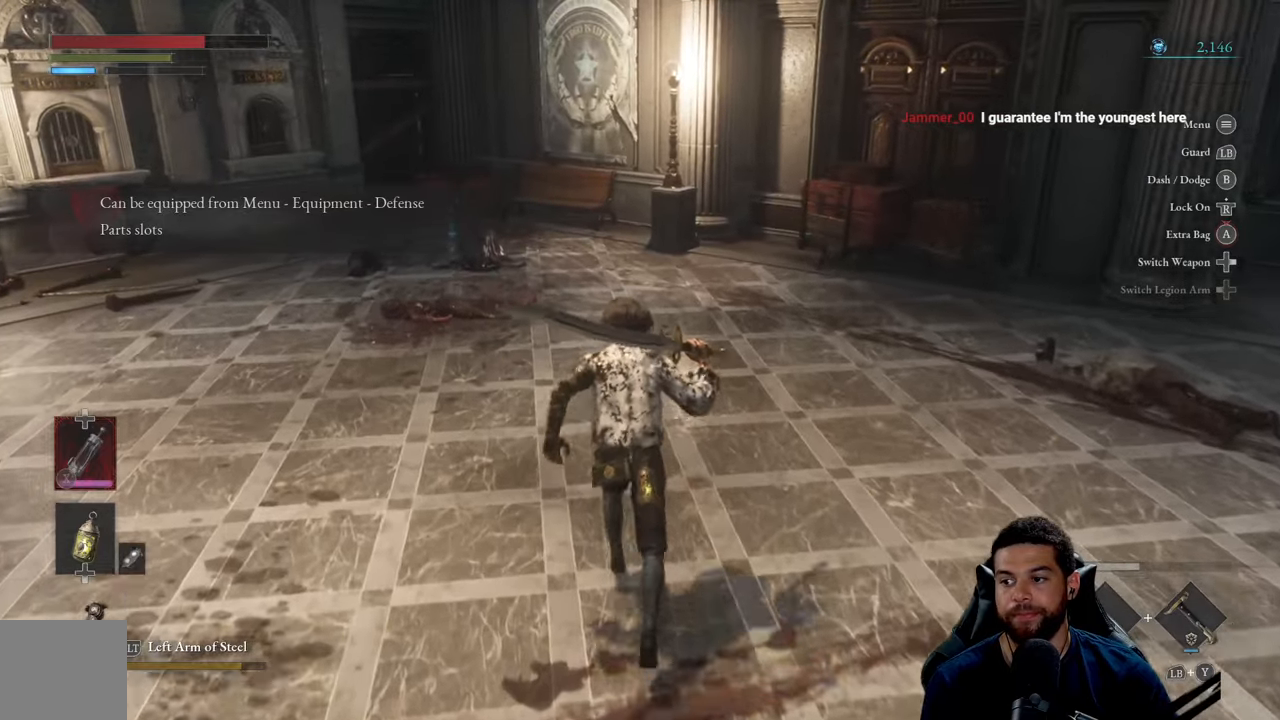
{"buttons": [], "left_stick": "up", "right_stick": "center", "events": []}
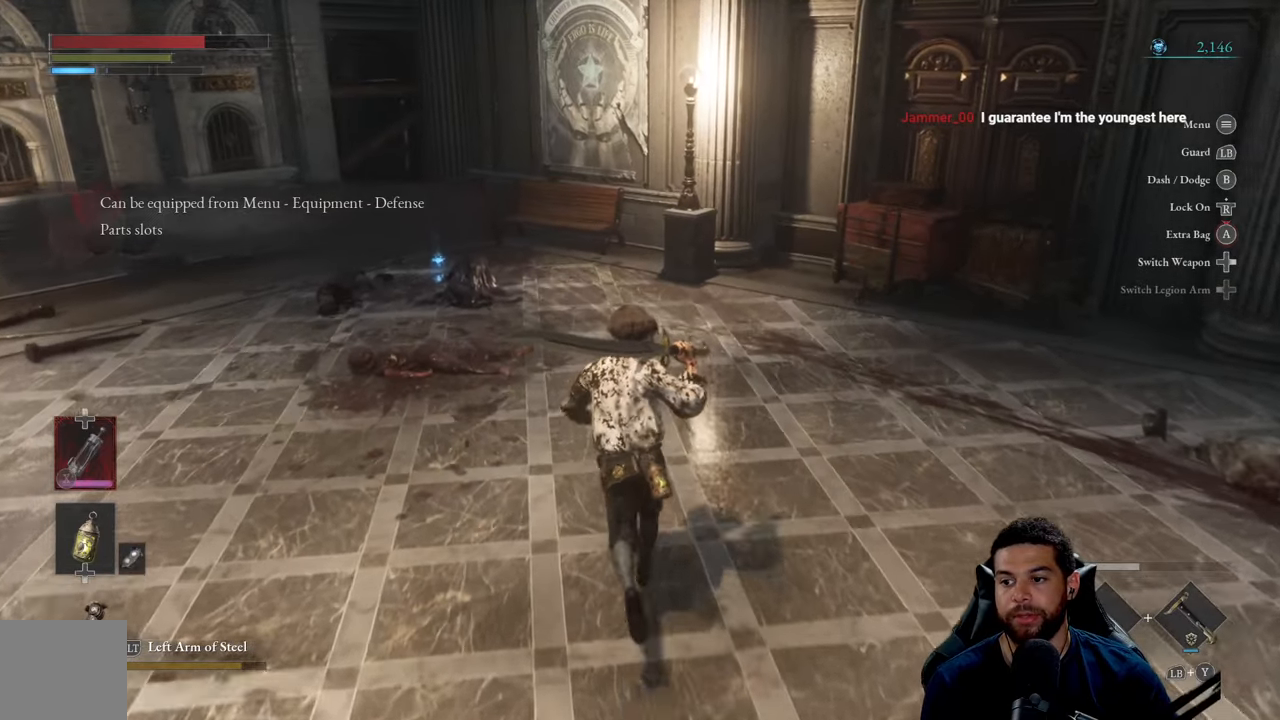
{"buttons": [], "left_stick": "up", "right_stick": "center", "events": []}
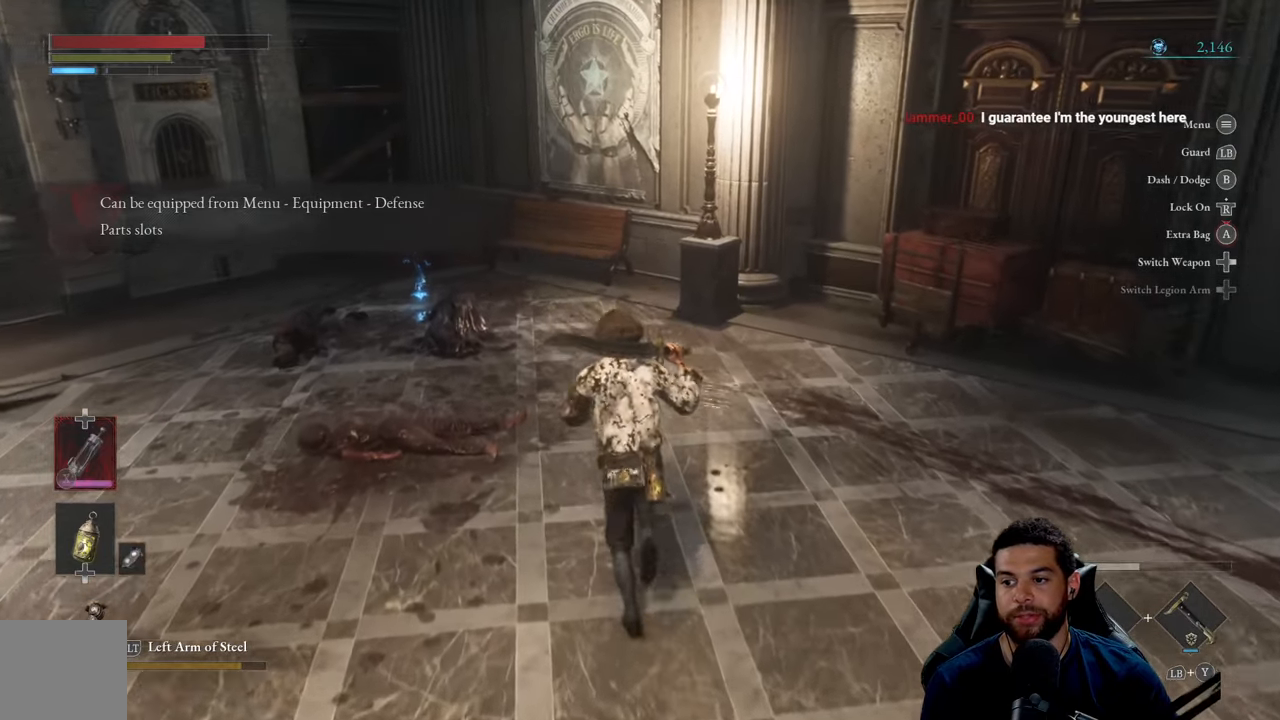
{"buttons": [], "left_stick": "up", "right_stick": "center", "events": []}
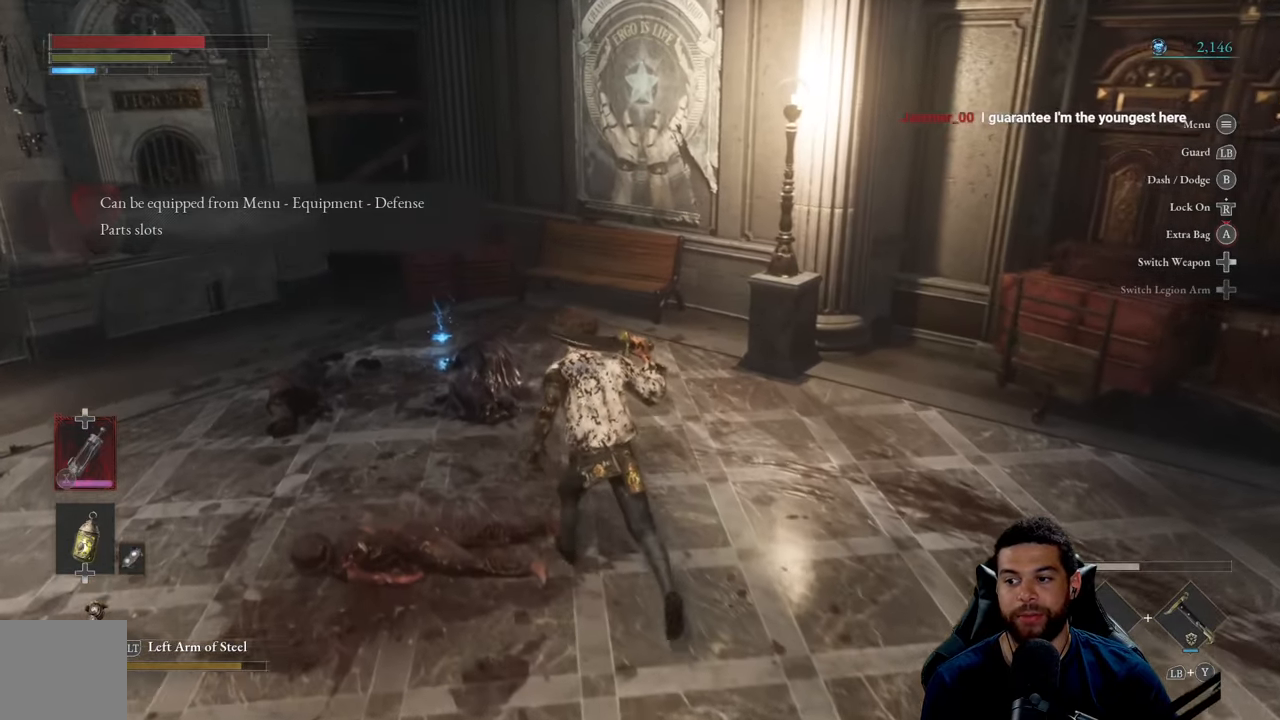
{"buttons": [], "left_stick": "up", "right_stick": "center", "events": []}
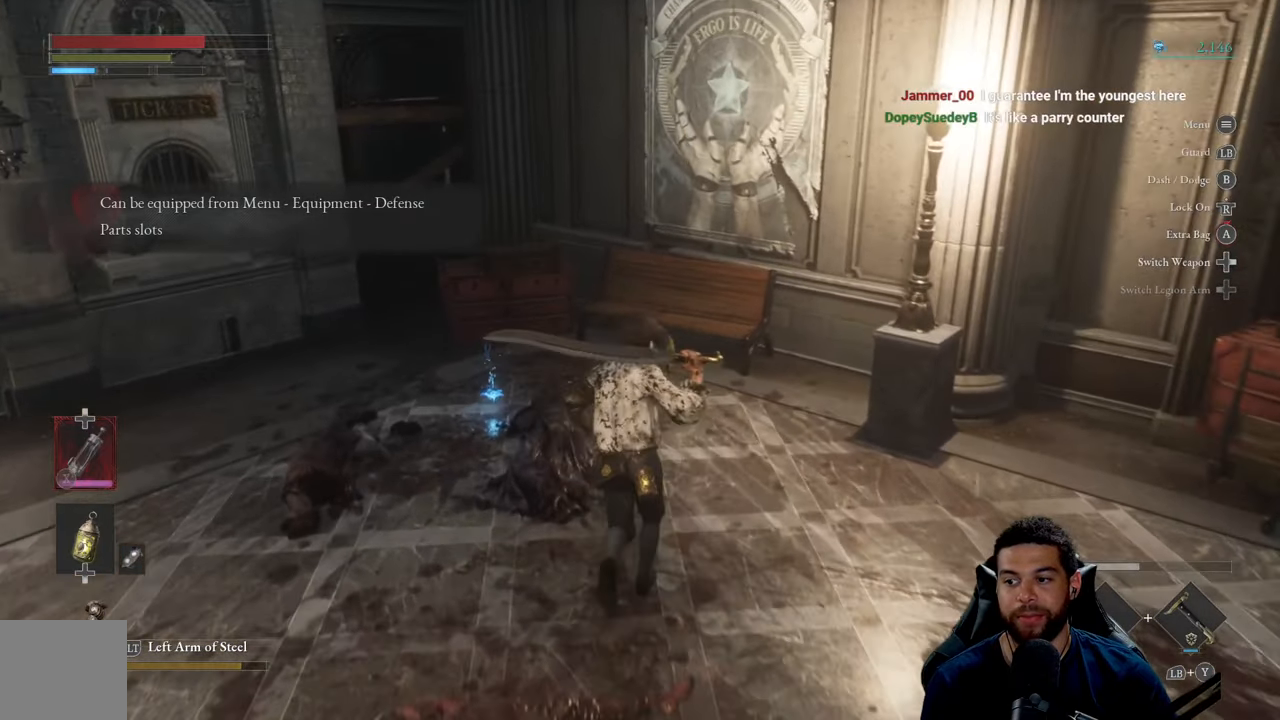
{"buttons": [], "left_stick": "left", "right_stick": "center", "events": [[350, "left_stick", "left"]]}
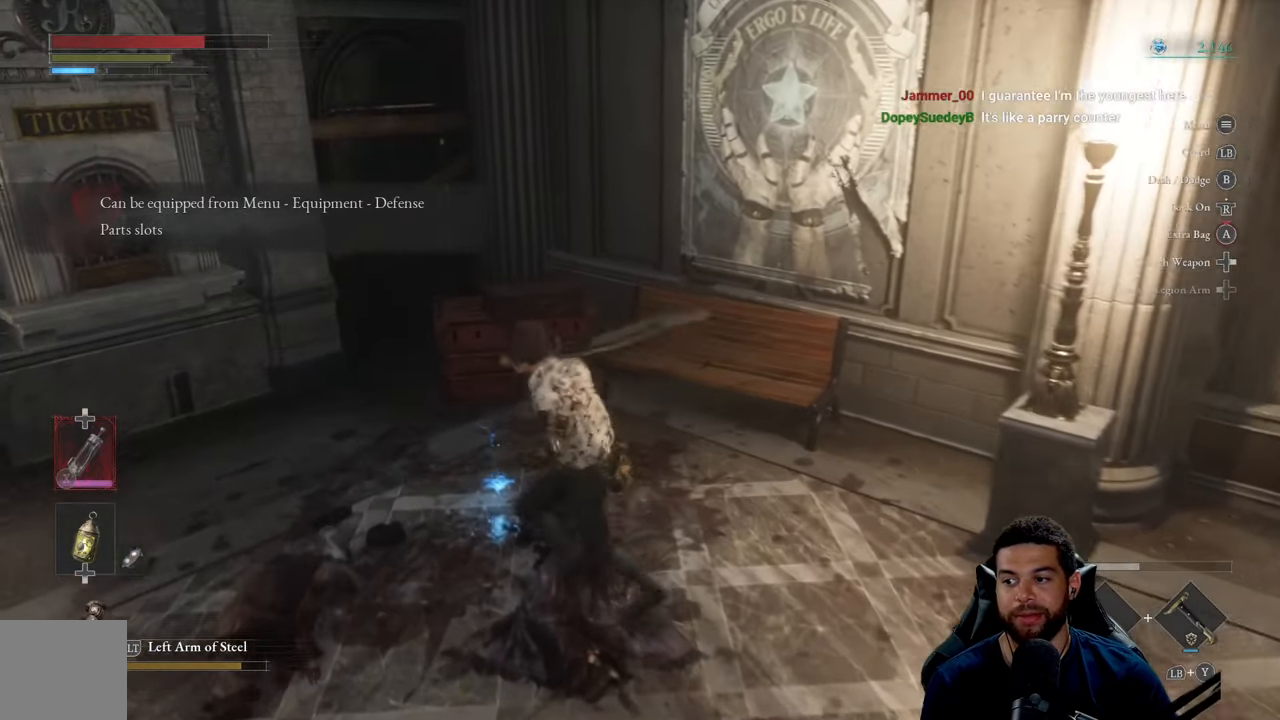
{"buttons": [], "left_stick": "center", "right_stick": "center", "events": [[16, "left_stick", "center"]]}